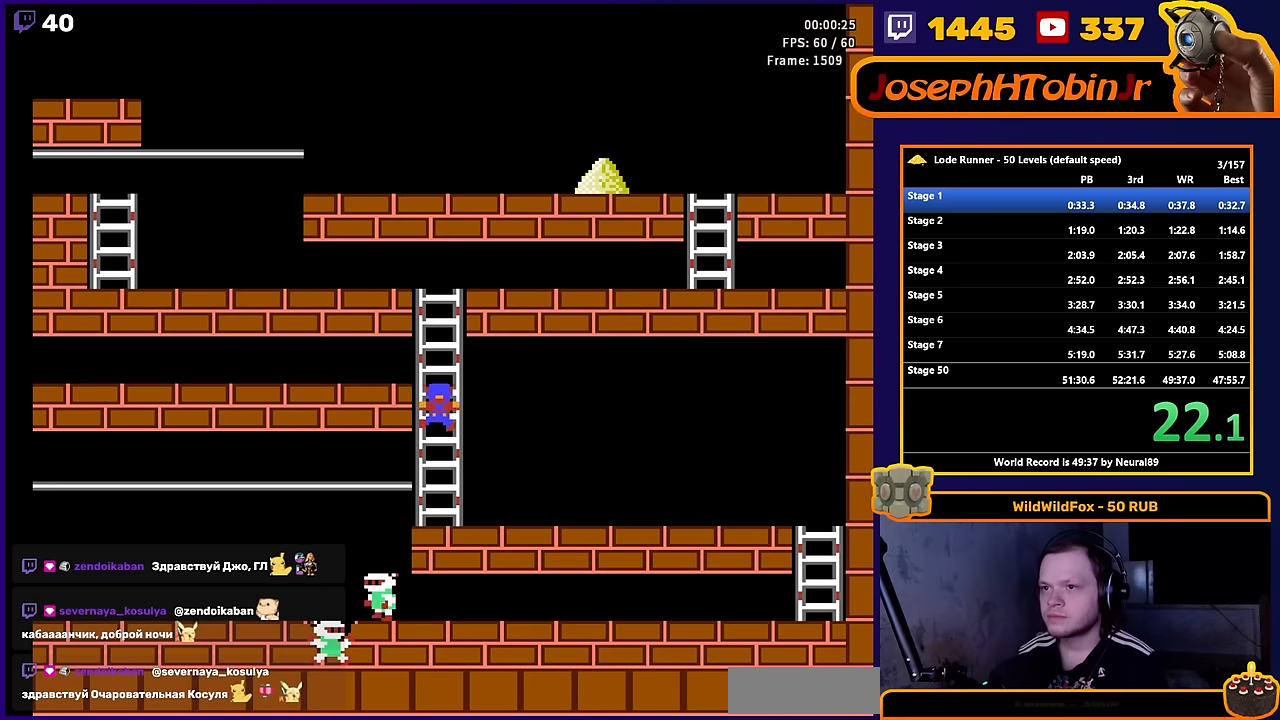
Gameplay with a controller (Nintendo layout); each line is a JSON object with the inputs held at the frame after it. "events" lists button and stick changes between this image and that frame as [ms after this image, input, new state], when the widget could be followed in between. Not read: L3 R3.
{"buttons": ["DPAD_UP"], "events": []}
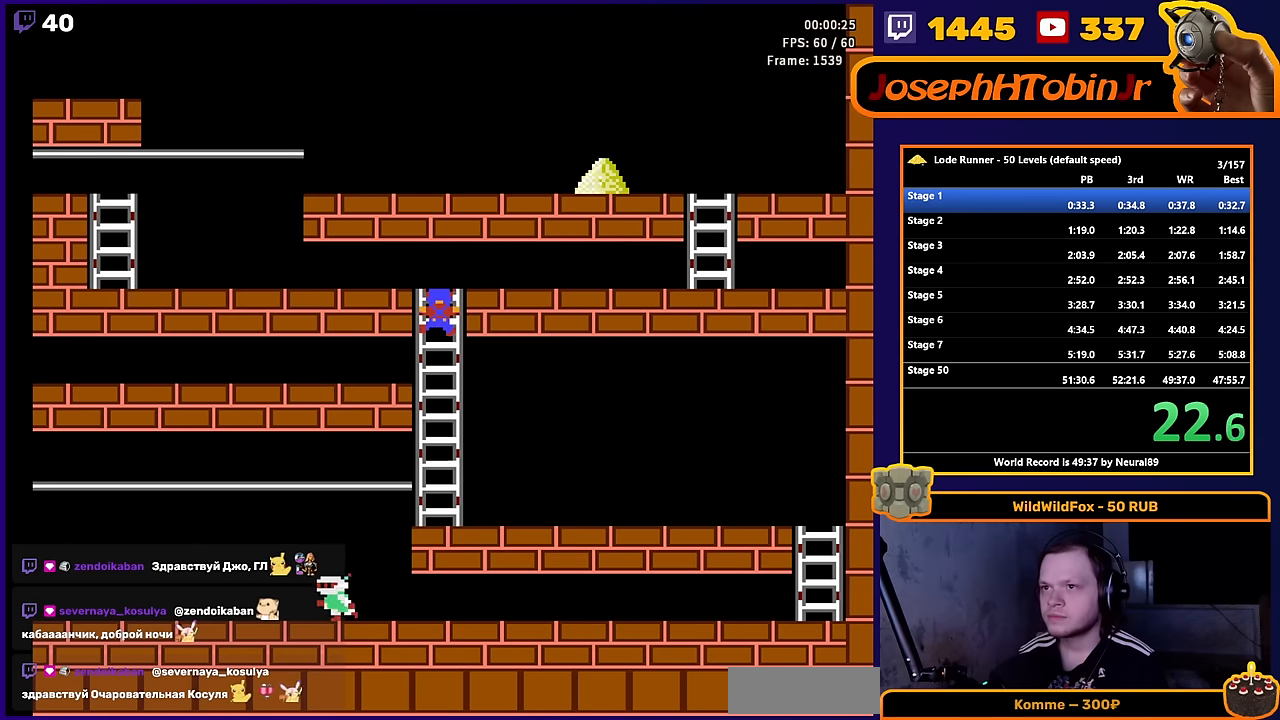
{"buttons": ["DPAD_RIGHT"], "events": [[116, "DPAD_RIGHT", "down"], [150, "DPAD_UP", "up"]]}
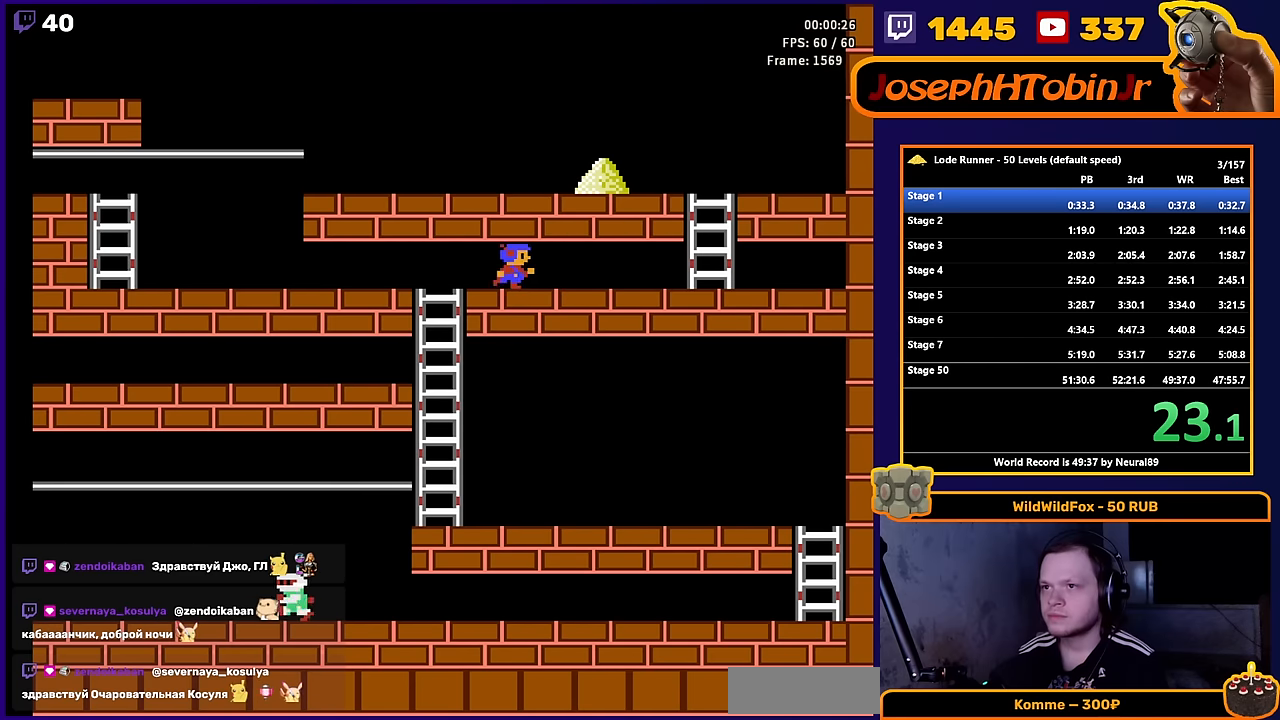
{"buttons": ["DPAD_RIGHT"], "events": []}
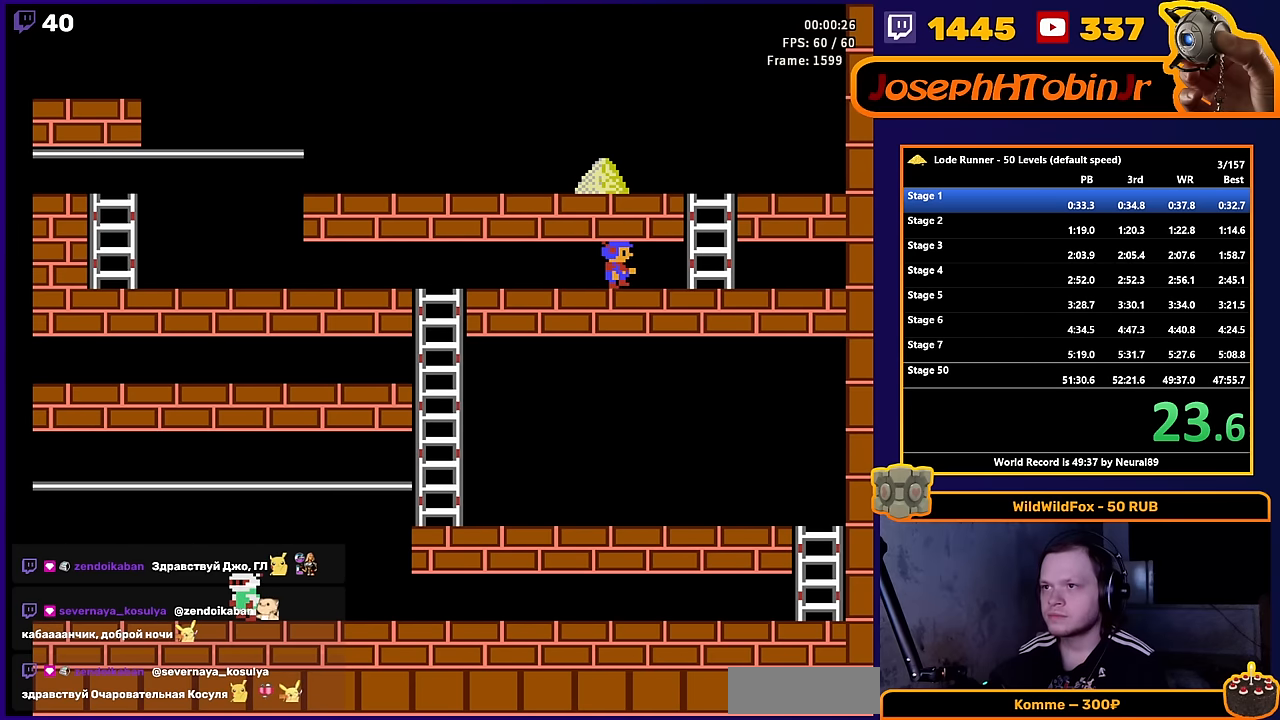
{"buttons": ["DPAD_UP"], "events": [[366, "DPAD_UP", "down"], [433, "DPAD_RIGHT", "up"]]}
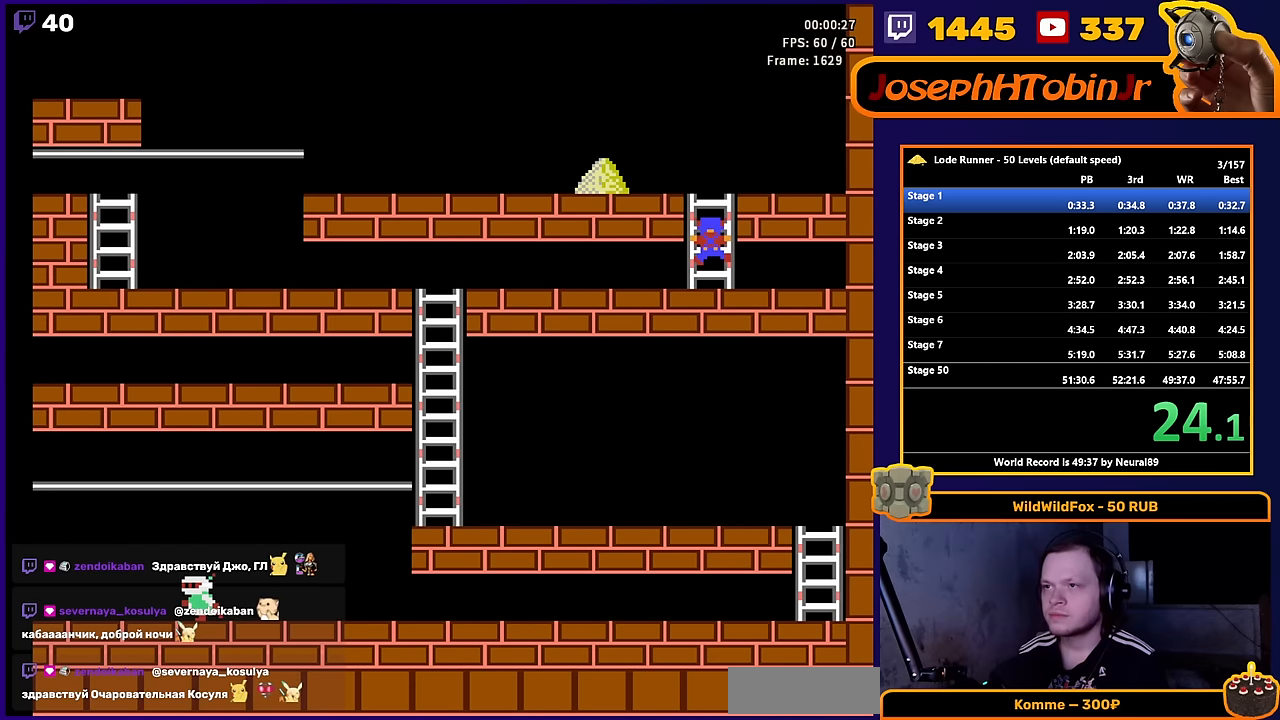
{"buttons": ["DPAD_LEFT"], "events": [[250, "DPAD_LEFT", "down"], [283, "DPAD_UP", "up"]]}
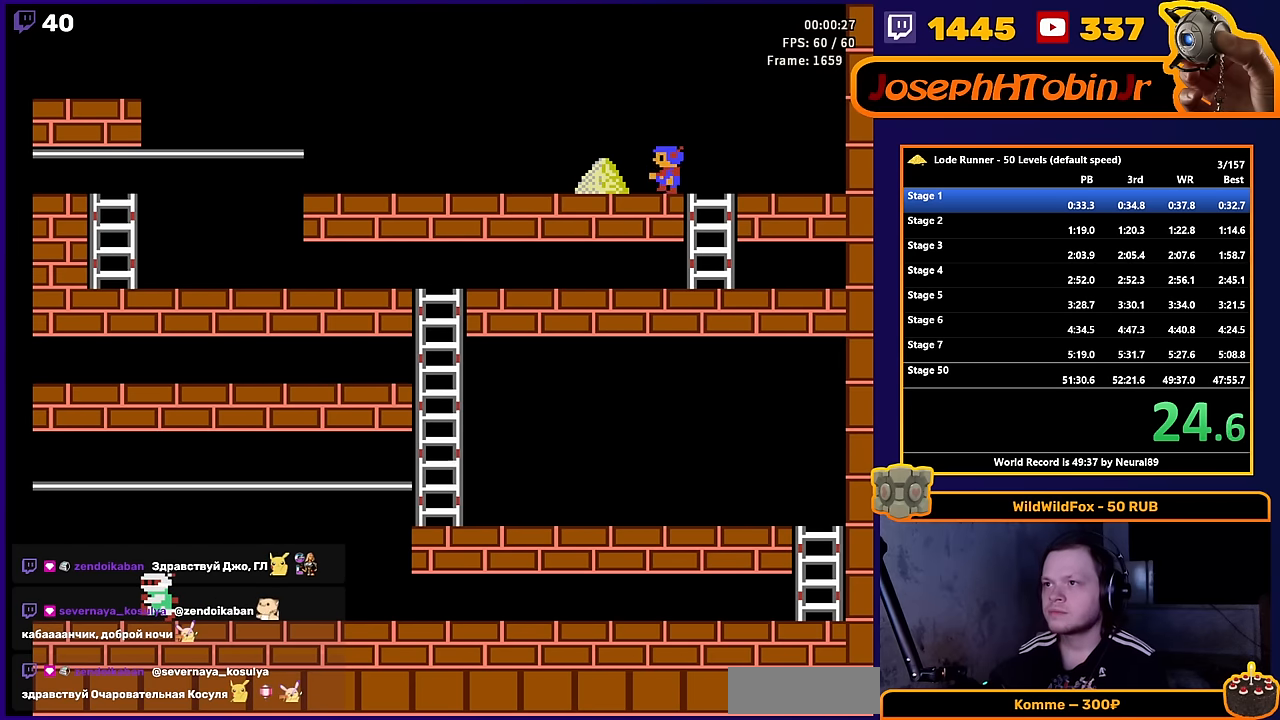
{"buttons": ["DPAD_LEFT"], "events": []}
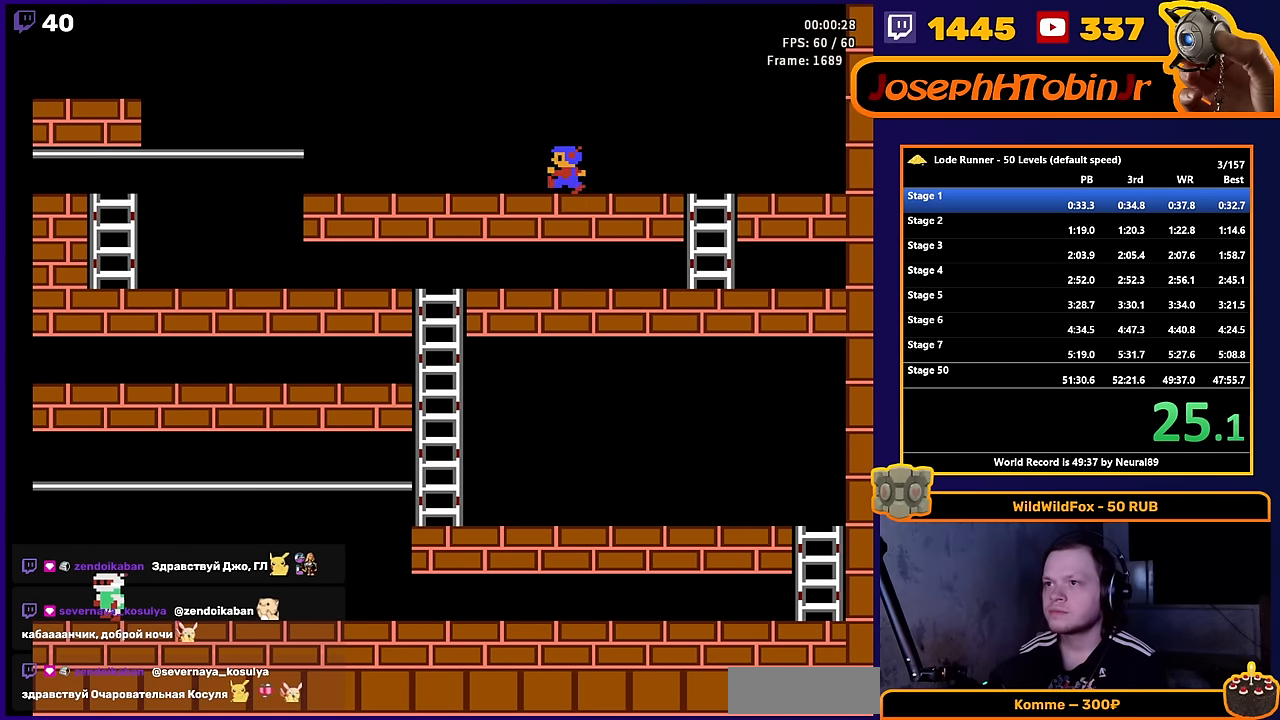
{"buttons": ["DPAD_LEFT"], "events": []}
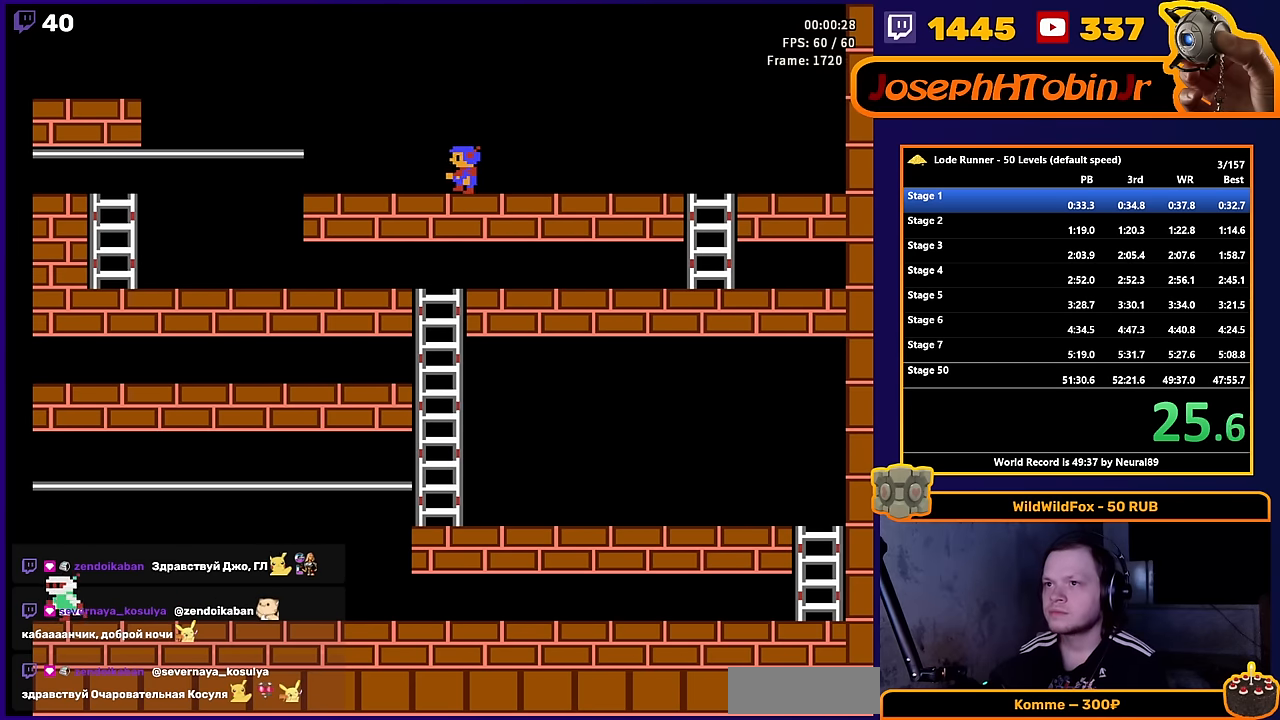
{"buttons": [], "events": [[383, "DPAD_LEFT", "up"]]}
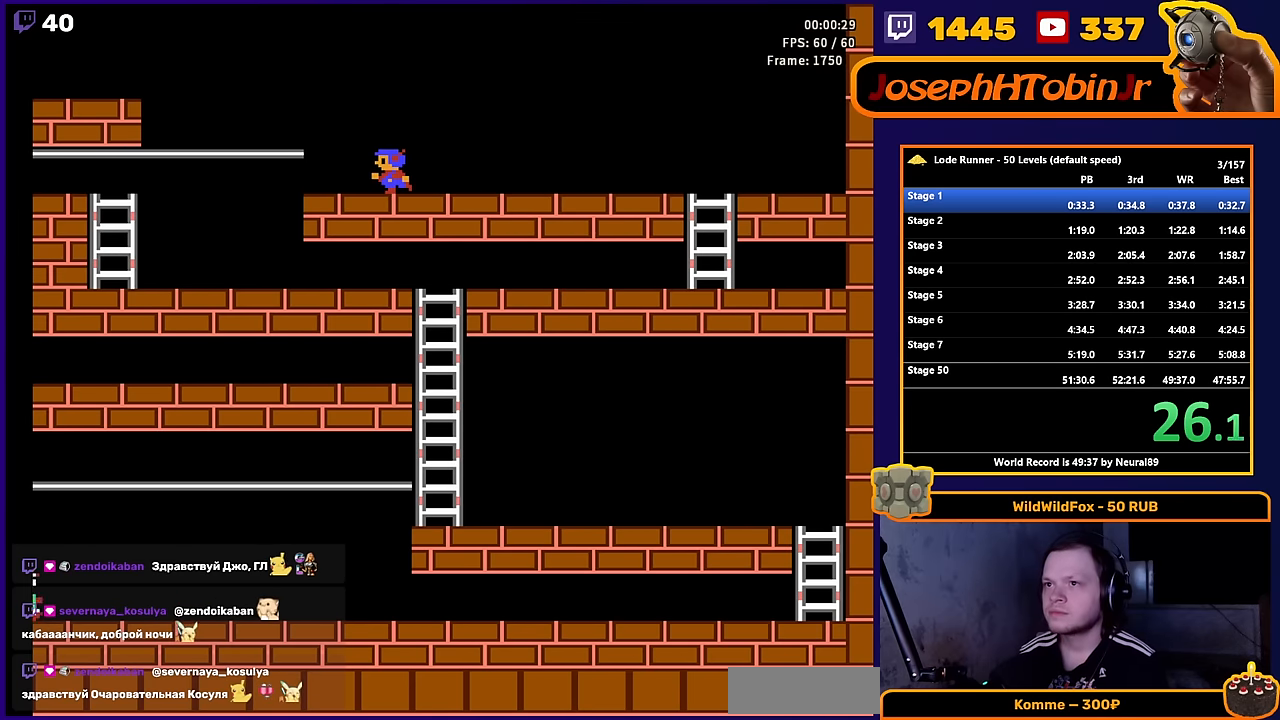
{"buttons": [], "events": []}
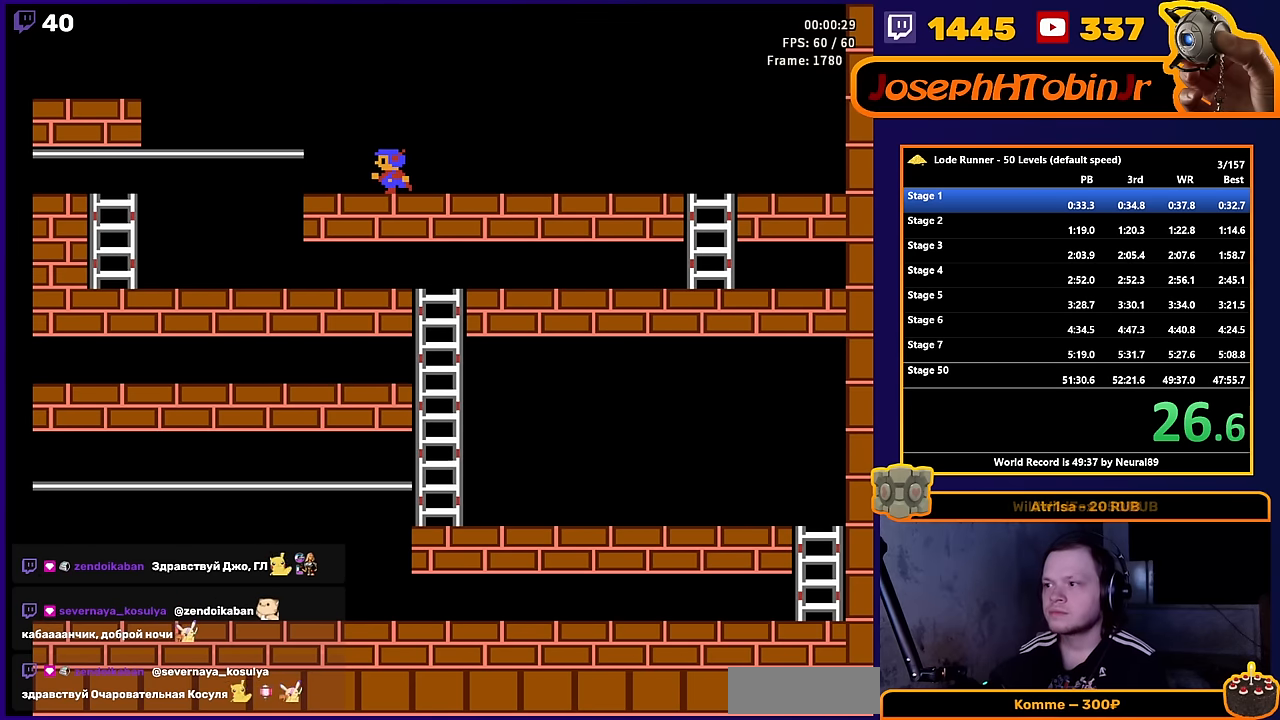
{"buttons": [], "events": []}
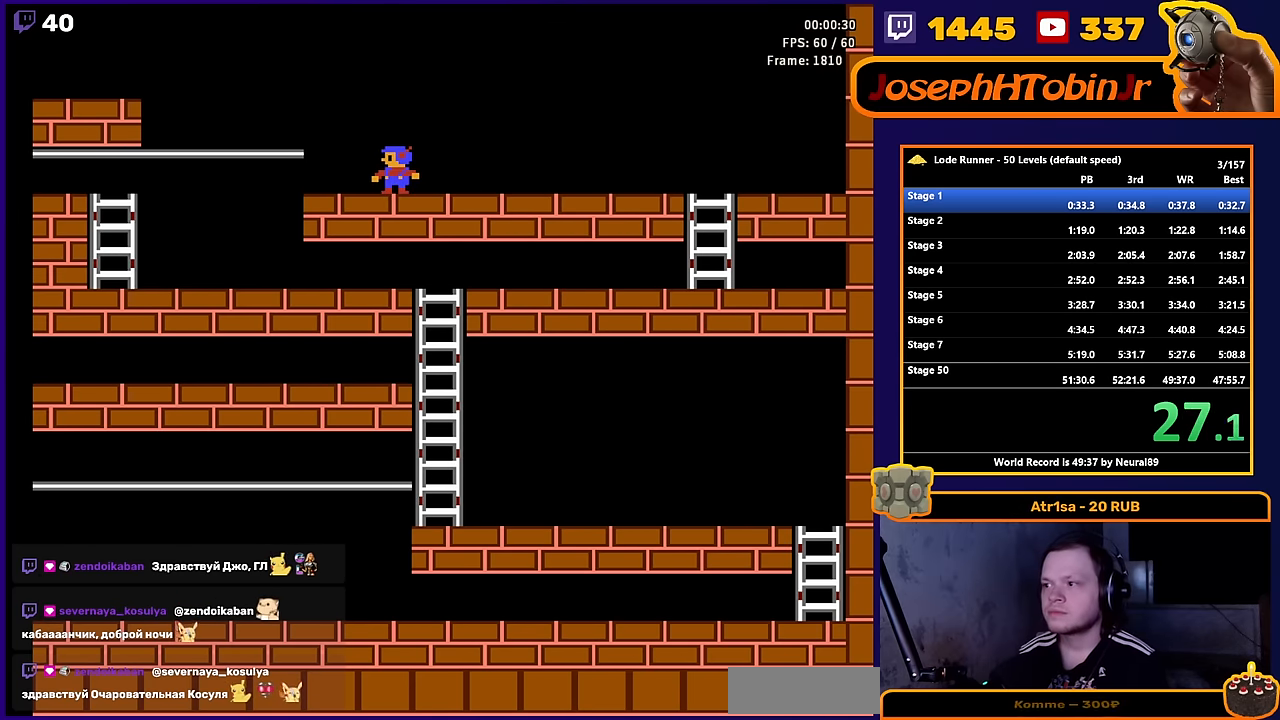
{"buttons": [], "events": []}
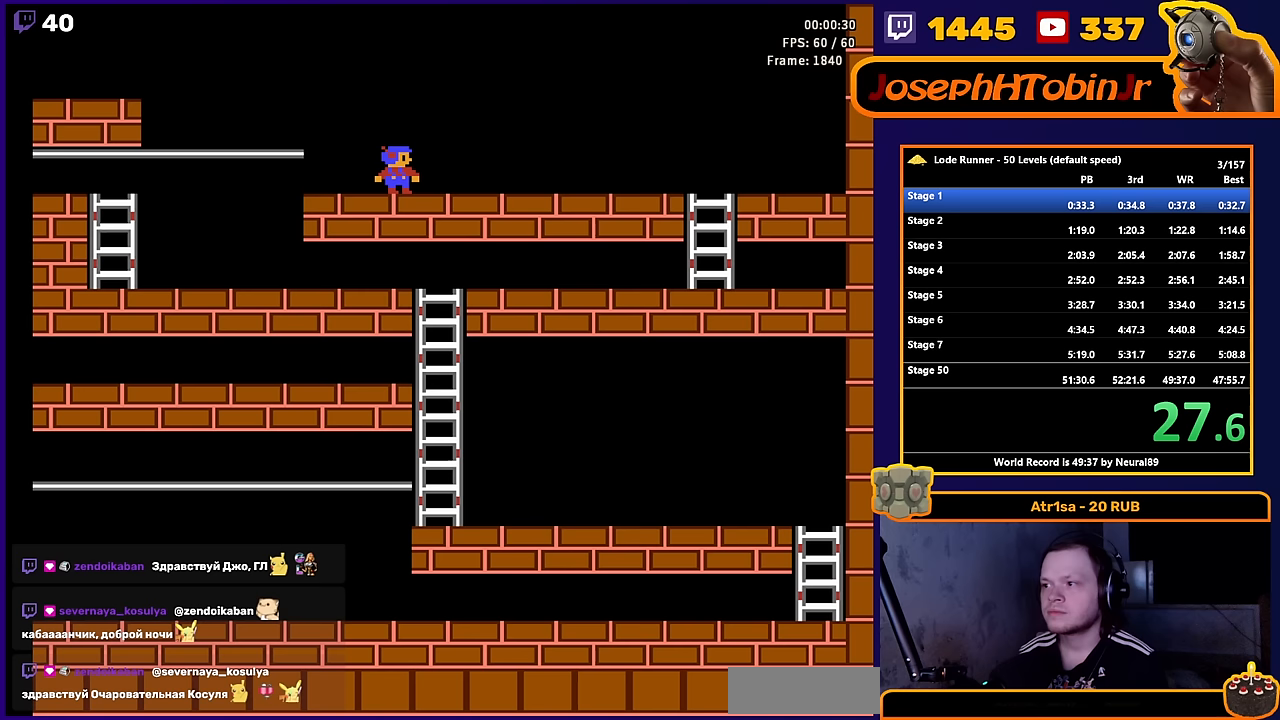
{"buttons": [], "events": []}
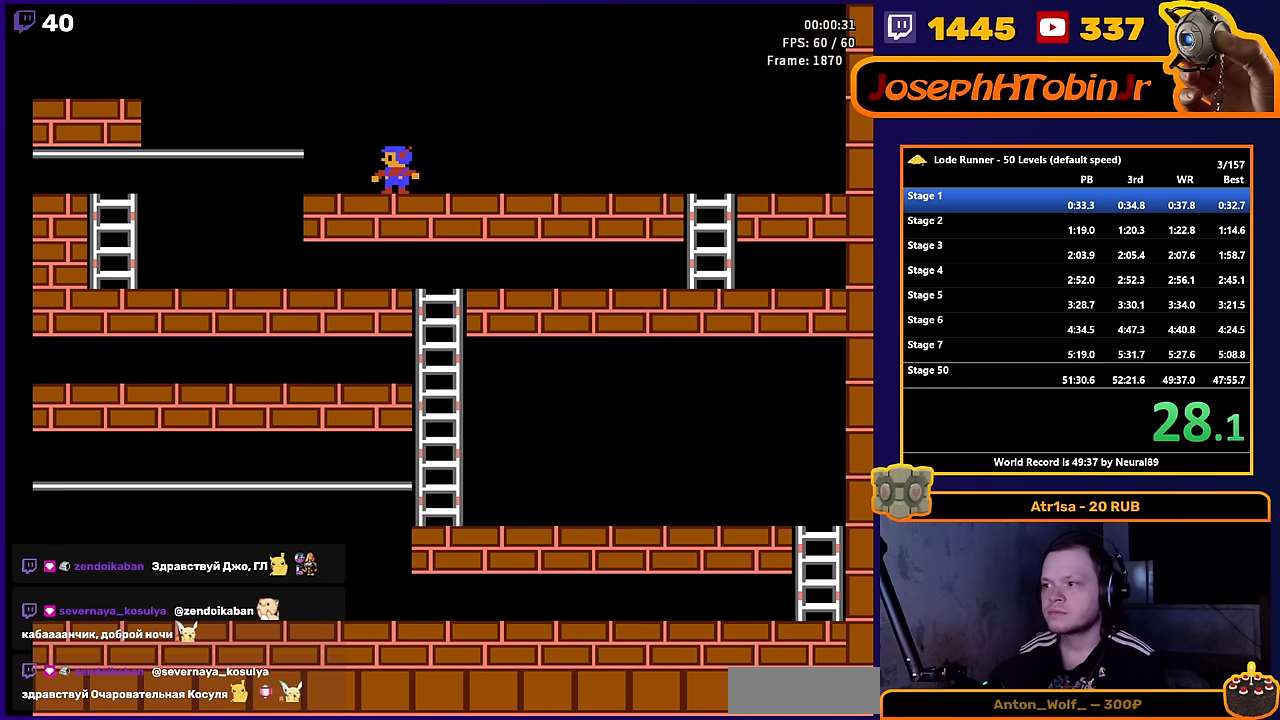
{"buttons": [], "events": []}
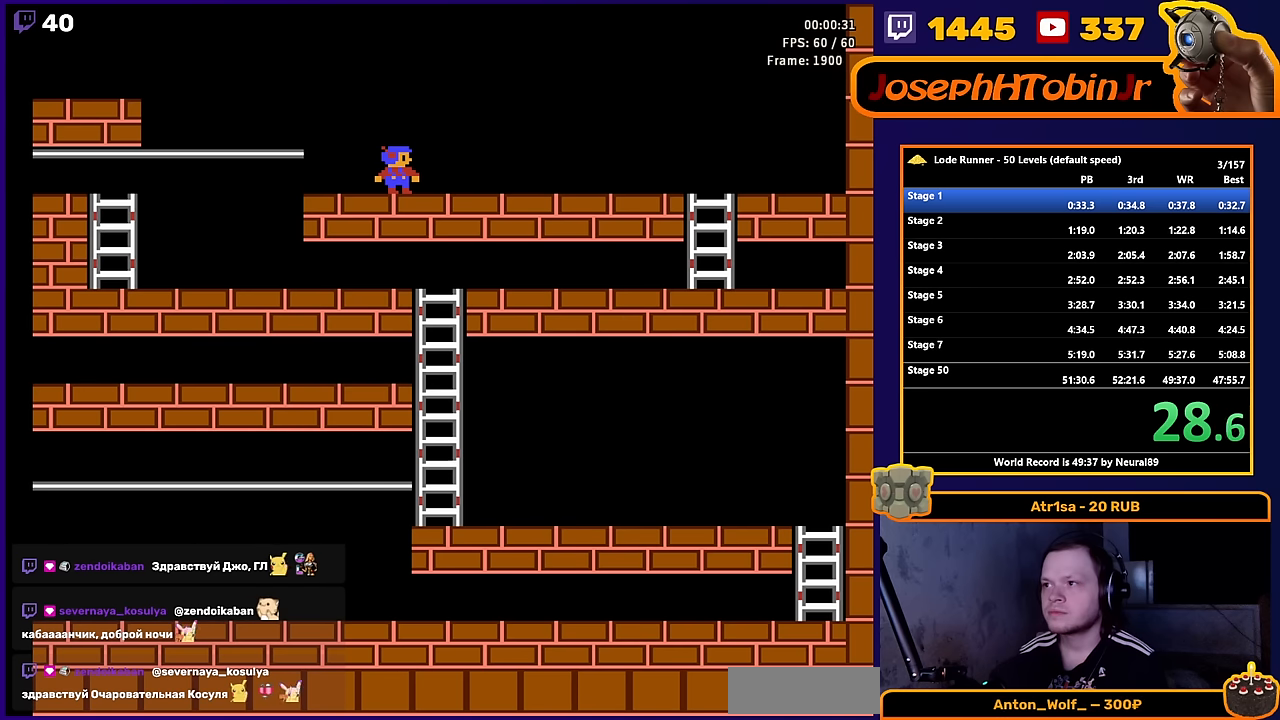
{"buttons": [], "events": []}
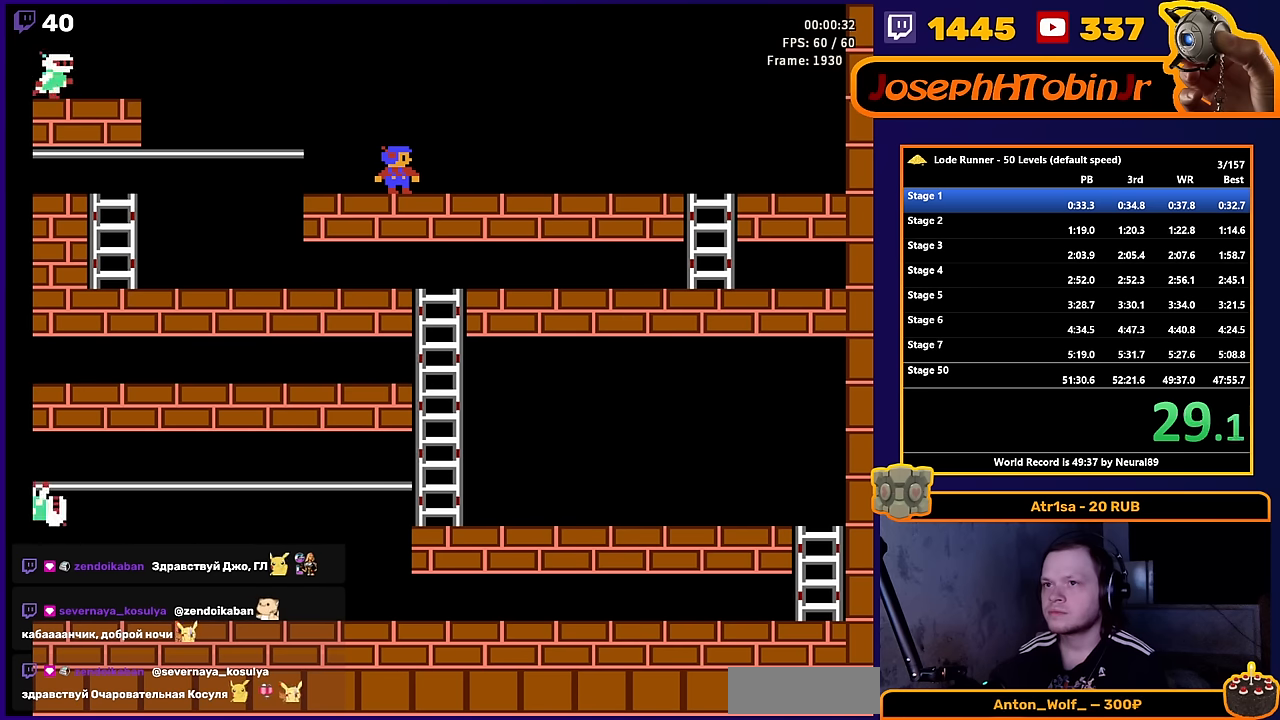
{"buttons": [], "events": []}
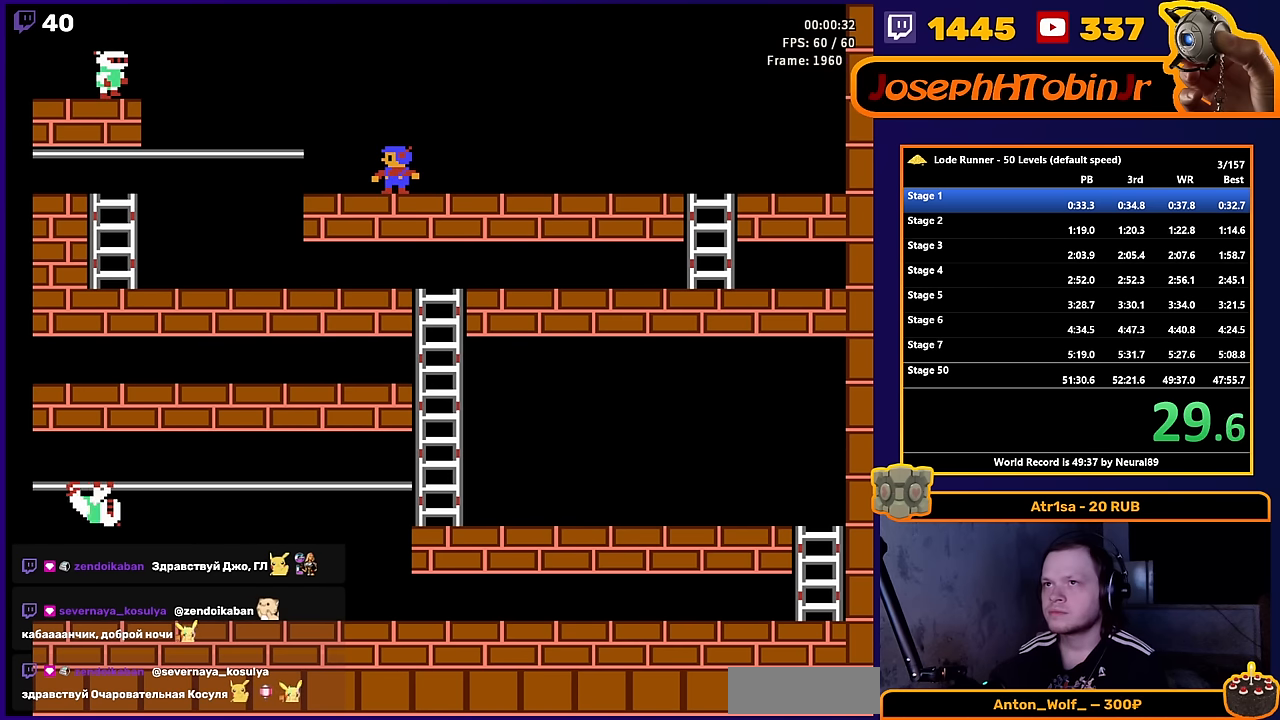
{"buttons": [], "events": []}
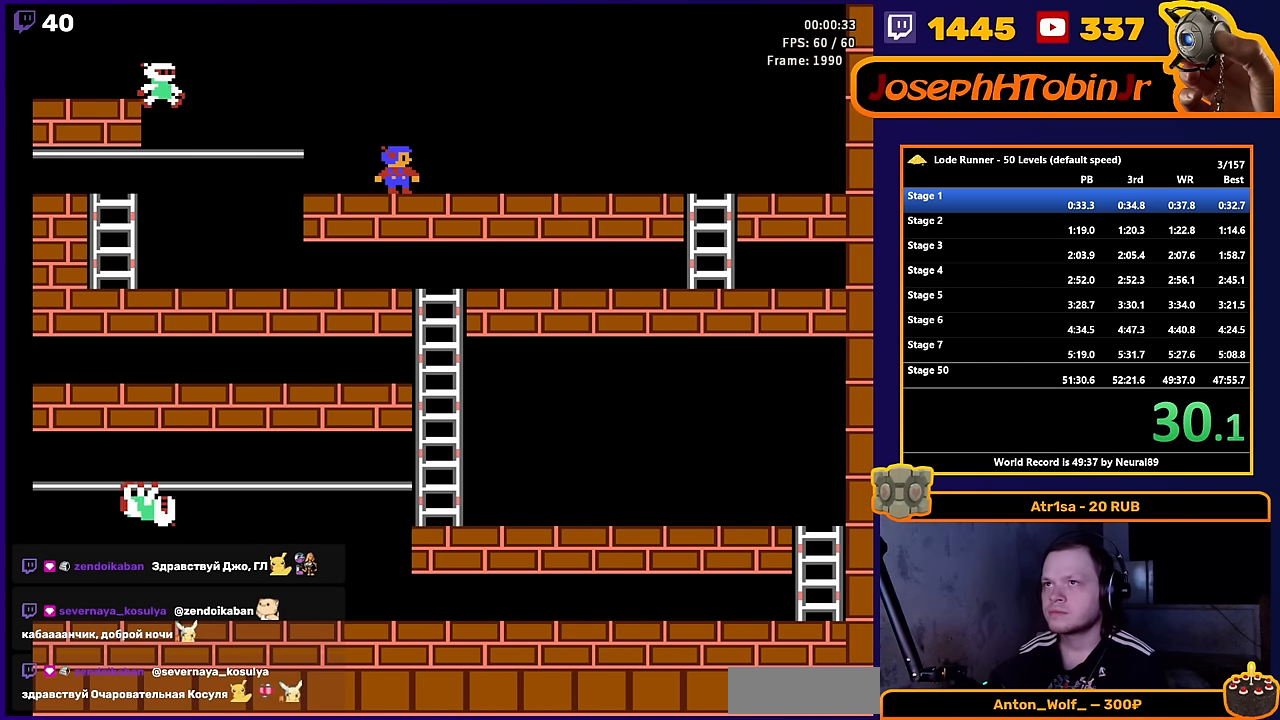
{"buttons": [], "events": []}
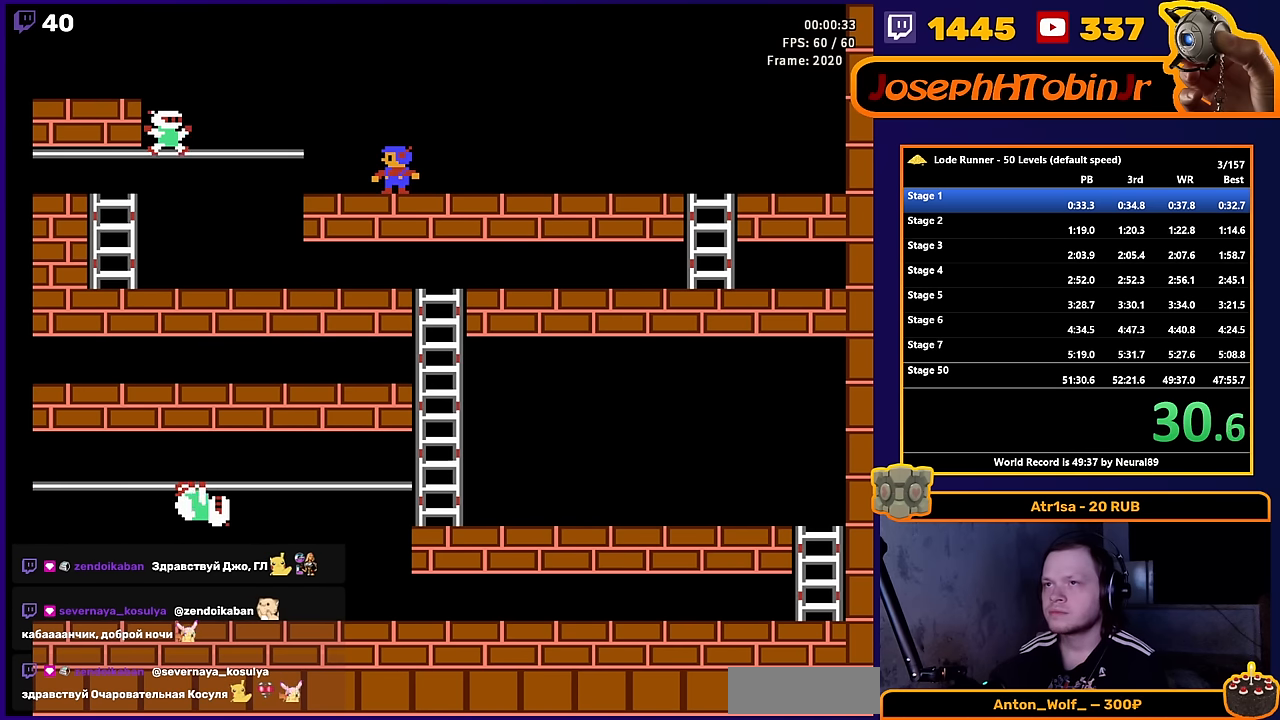
{"buttons": [], "events": [[233, "B", "down"], [450, "B", "up"]]}
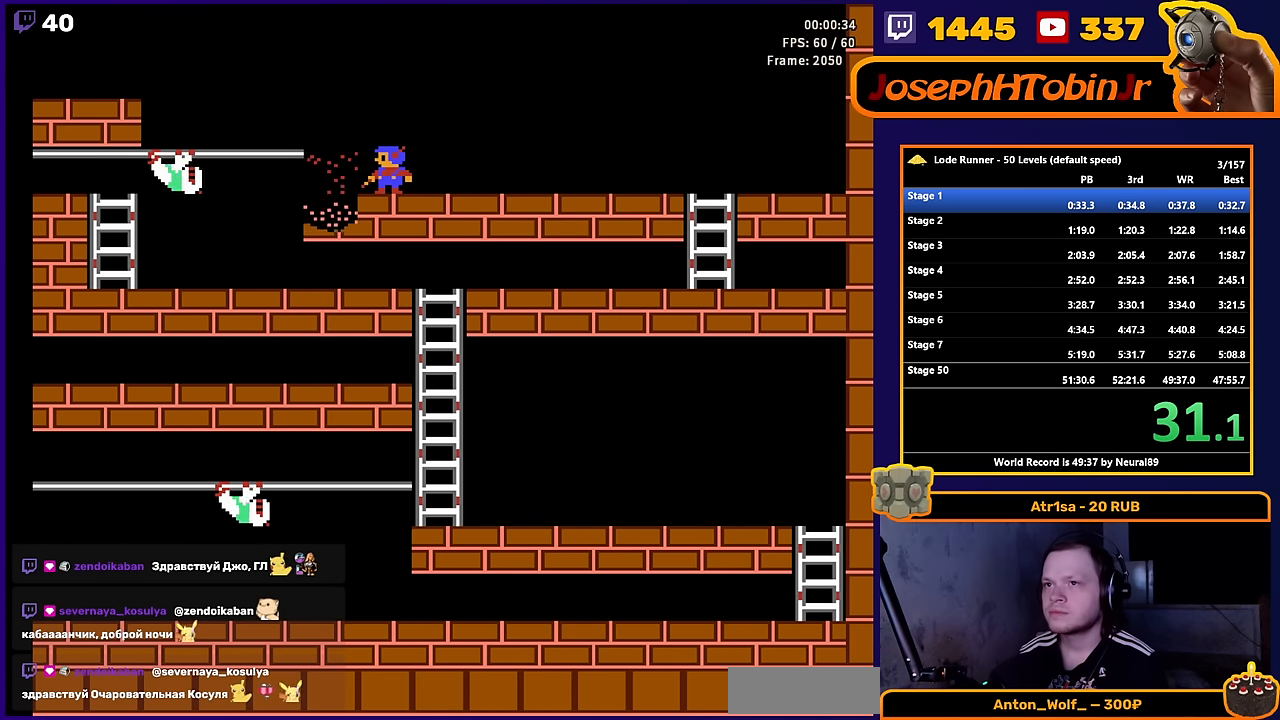
{"buttons": [], "events": []}
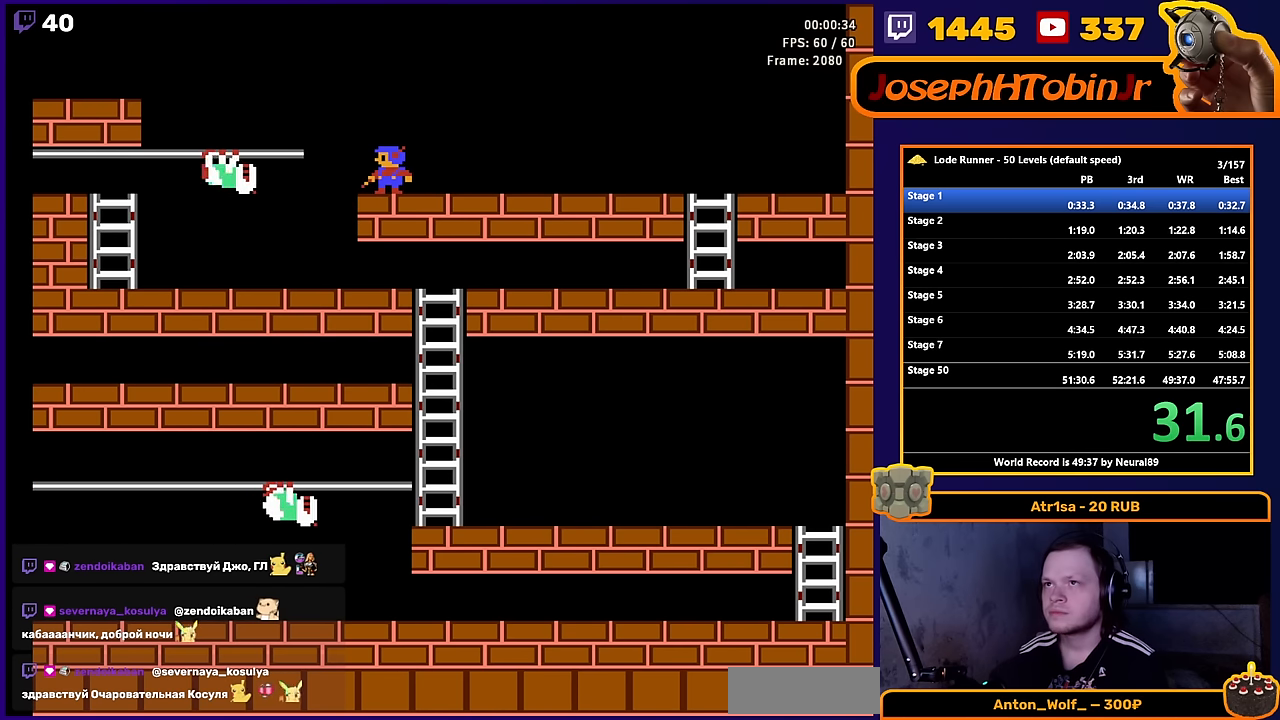
{"buttons": [], "events": []}
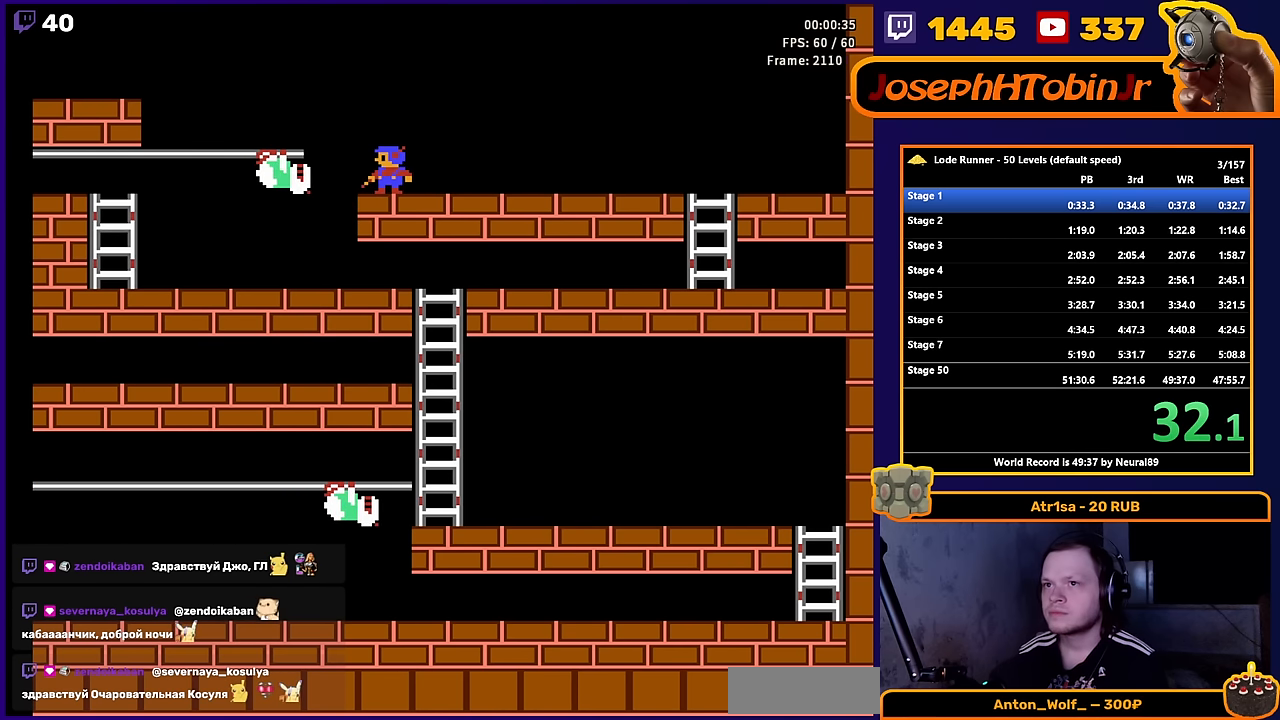
{"buttons": ["DPAD_LEFT"], "events": [[417, "DPAD_LEFT", "down"]]}
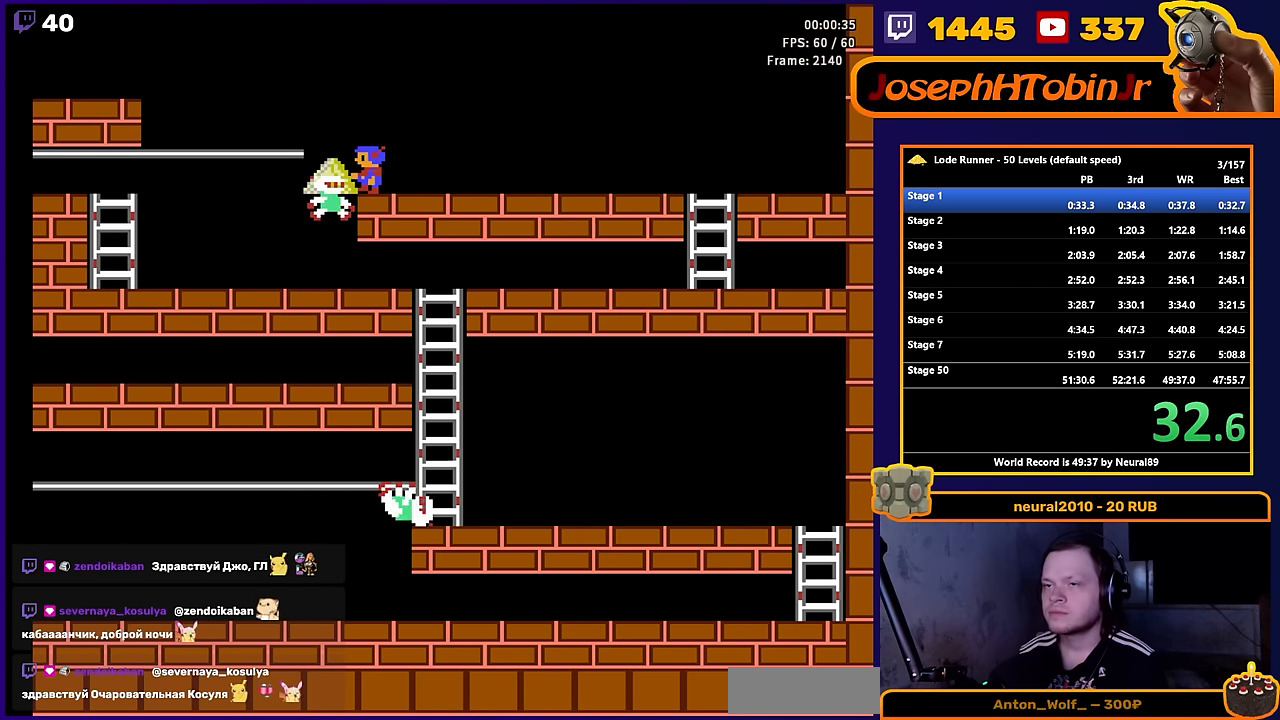
{"buttons": ["DPAD_UP"], "events": [[183, "DPAD_UP", "down"], [233, "DPAD_LEFT", "up"]]}
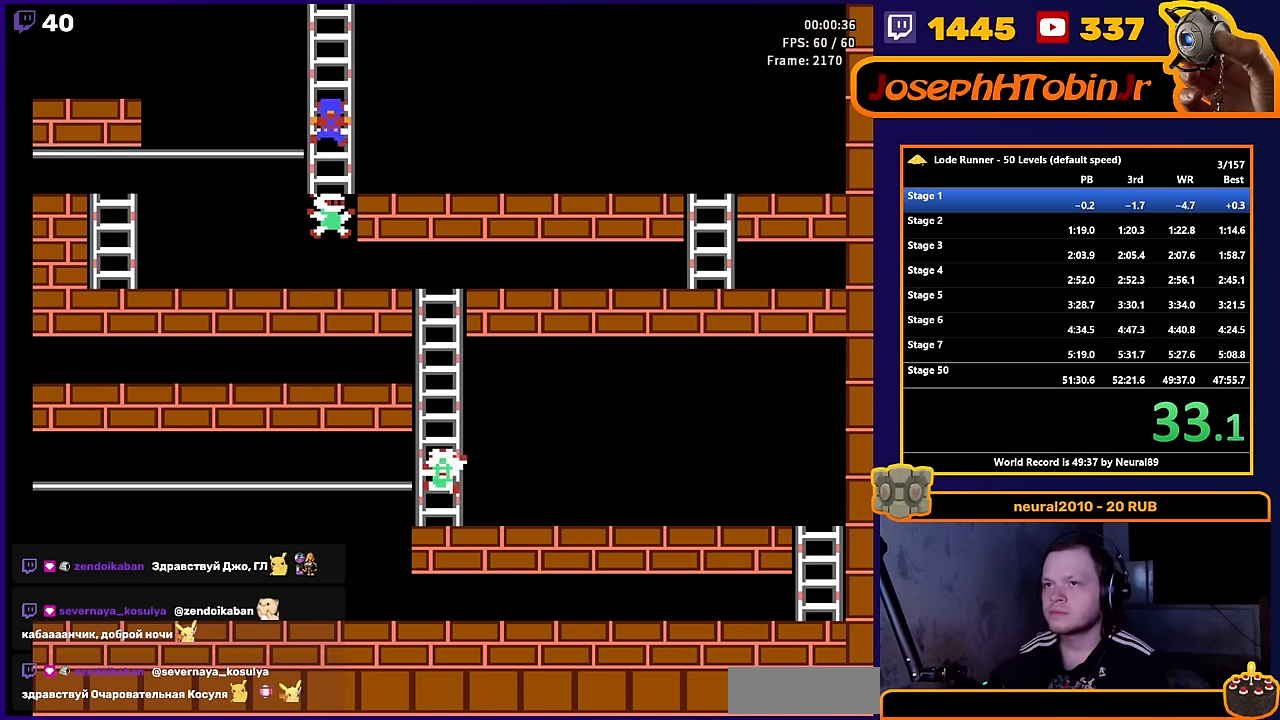
{"buttons": ["DPAD_UP"], "events": []}
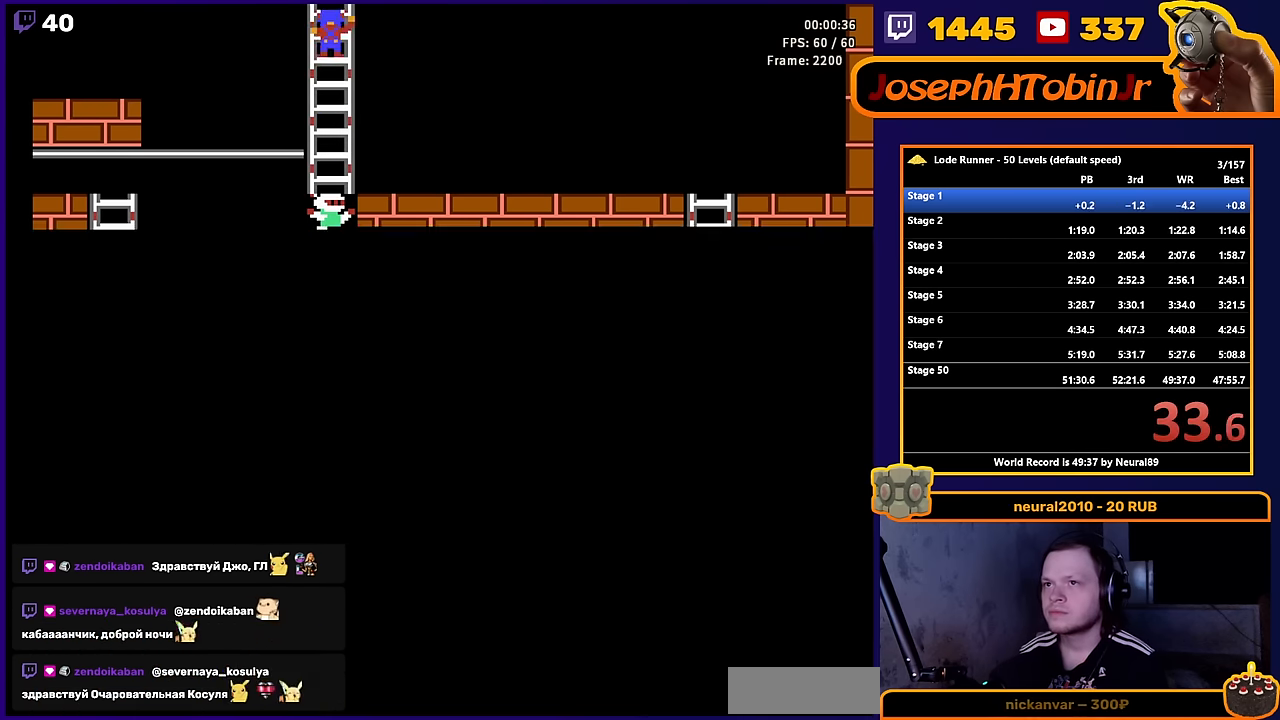
{"buttons": [], "events": [[100, "DPAD_UP", "up"], [250, "SELECT", "down"], [367, "SELECT", "up"]]}
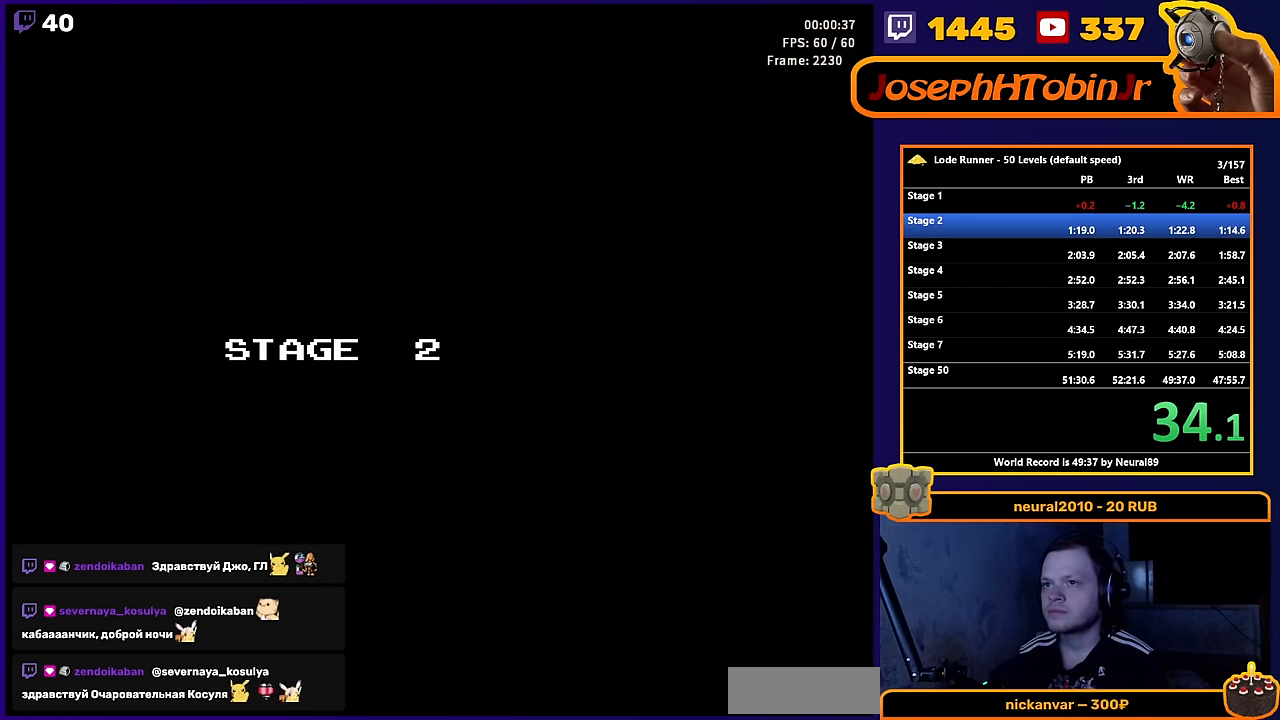
{"buttons": [], "events": [[33, "START", "down"], [167, "START", "up"]]}